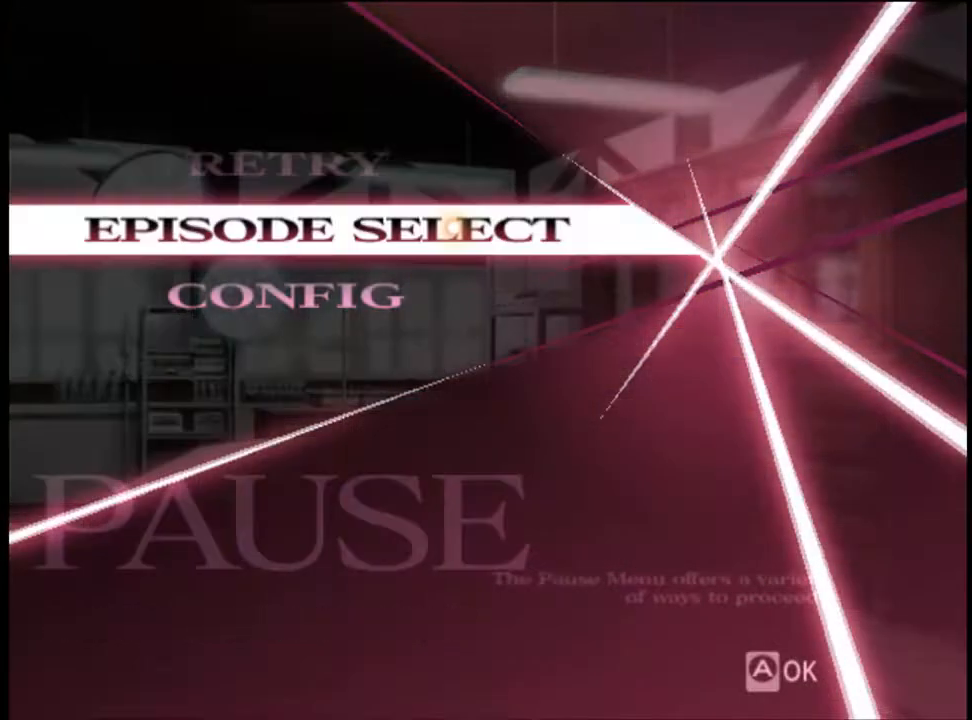
Gameplay with keyboard and mouse; each line is a JSON object with the keys and mouse buttons held at the frame after it. "events" lists presses ("down") and releases ("up") of "a", "alt", "c", "d", "e", "f", "q", "r", "s", "shift", "space", "v", "w", "mouse_left", "mouse_wheel", "mouse_right", "mouse_mb4" and "mouse_mb5" between this image and that frame as [ms after this image, input, new state], when the widget could be followed in between. "mouse_left", "mouse_wheel", "mouse_right", "mouse_mb4", "mouse_mb5" = the "left", "wheel", "right", "mb4", "mb5" buttons of the "mouse" list. No other keys are recorded. "wheel" means that the mouse wheel is clicked or scrolled. Mouse movement is not recorded.
{"keys": [], "mouse": [], "events": [[33, "mouse_left", "up"]]}
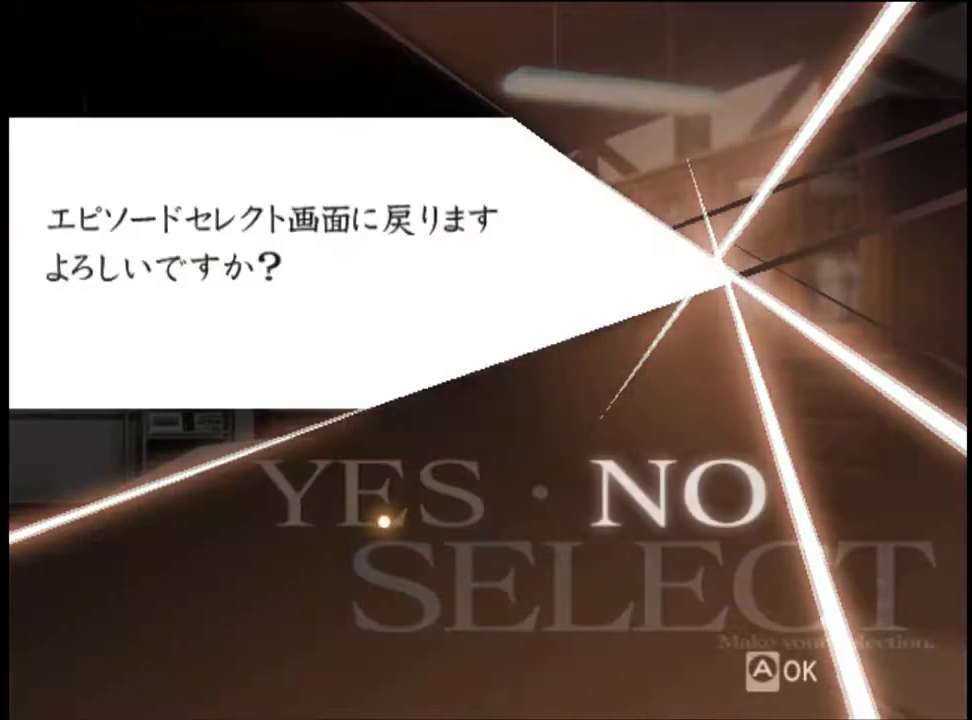
{"keys": [], "mouse": [], "events": [[167, "mouse_left", "down"], [233, "mouse_left", "up"]]}
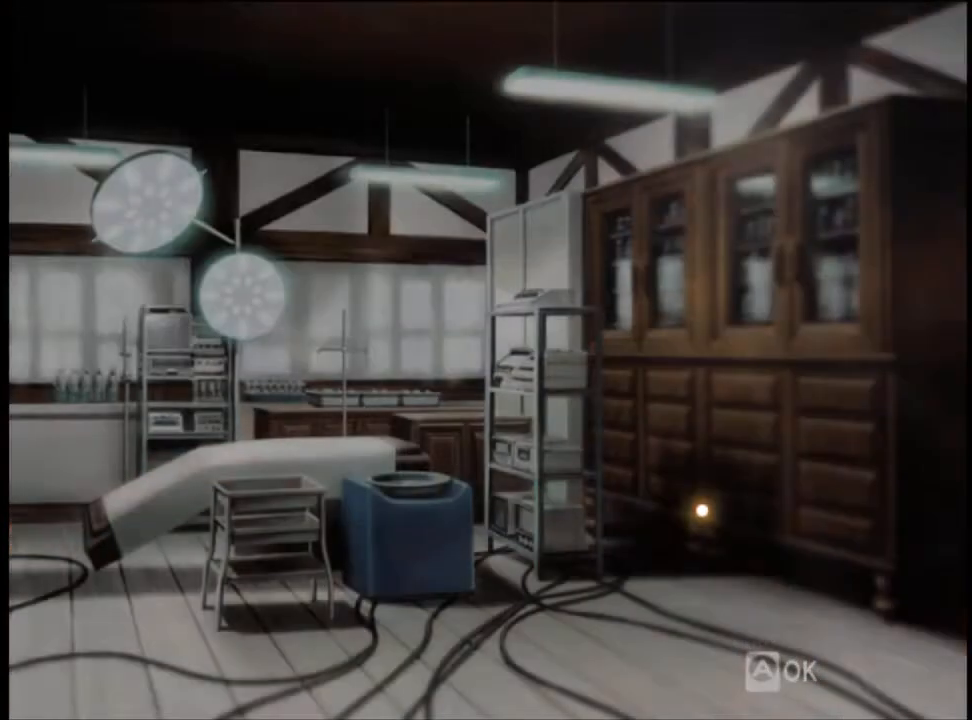
{"keys": [], "mouse": [], "events": []}
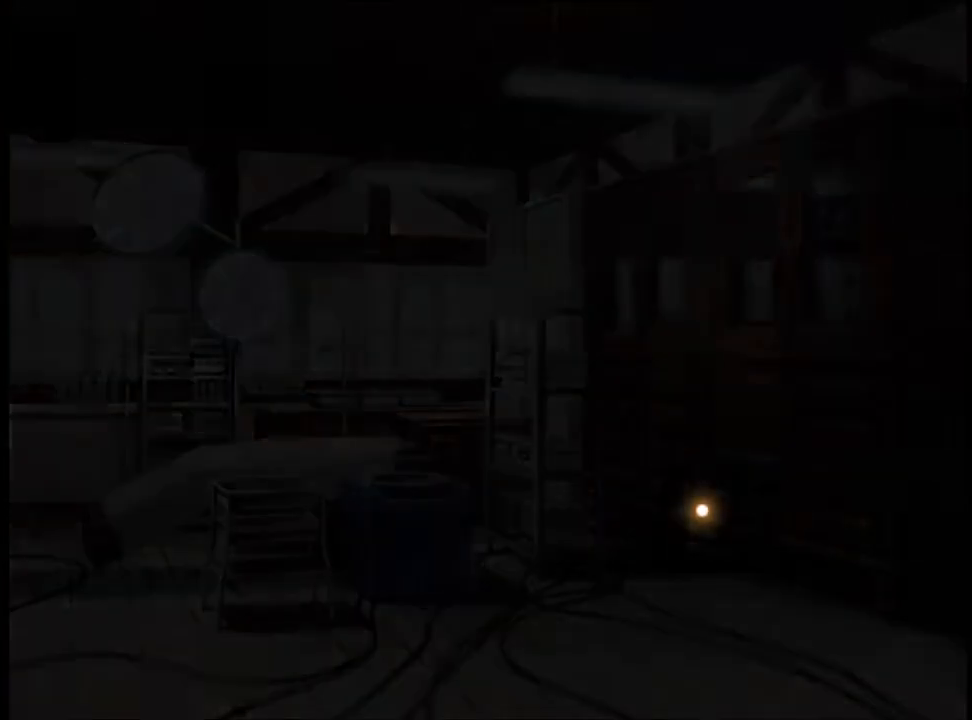
{"keys": [], "mouse": [], "events": []}
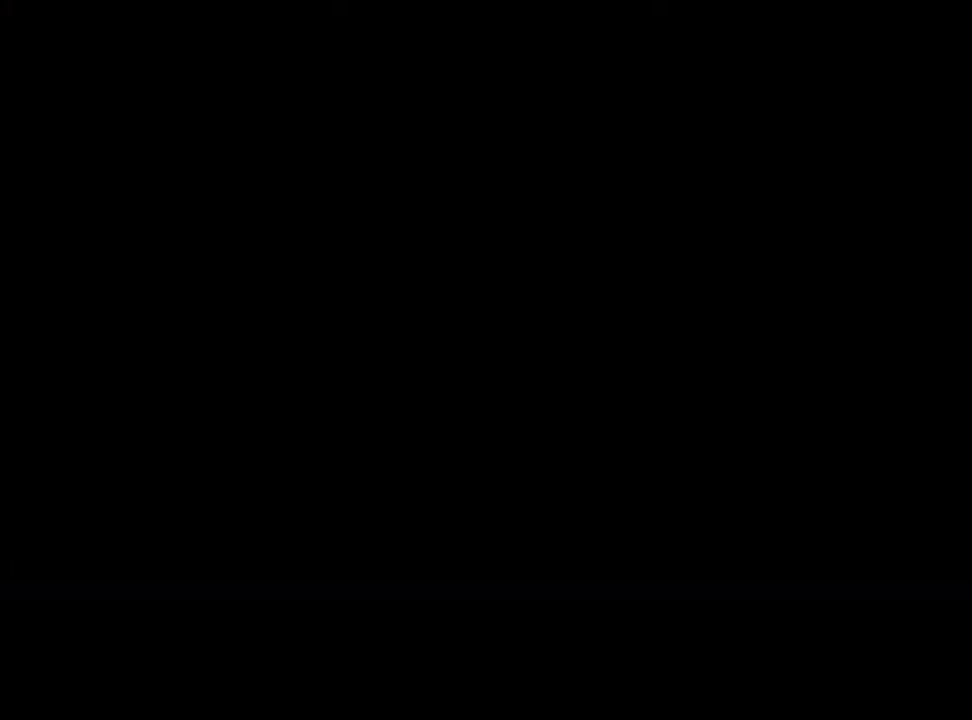
{"keys": [], "mouse": [], "events": []}
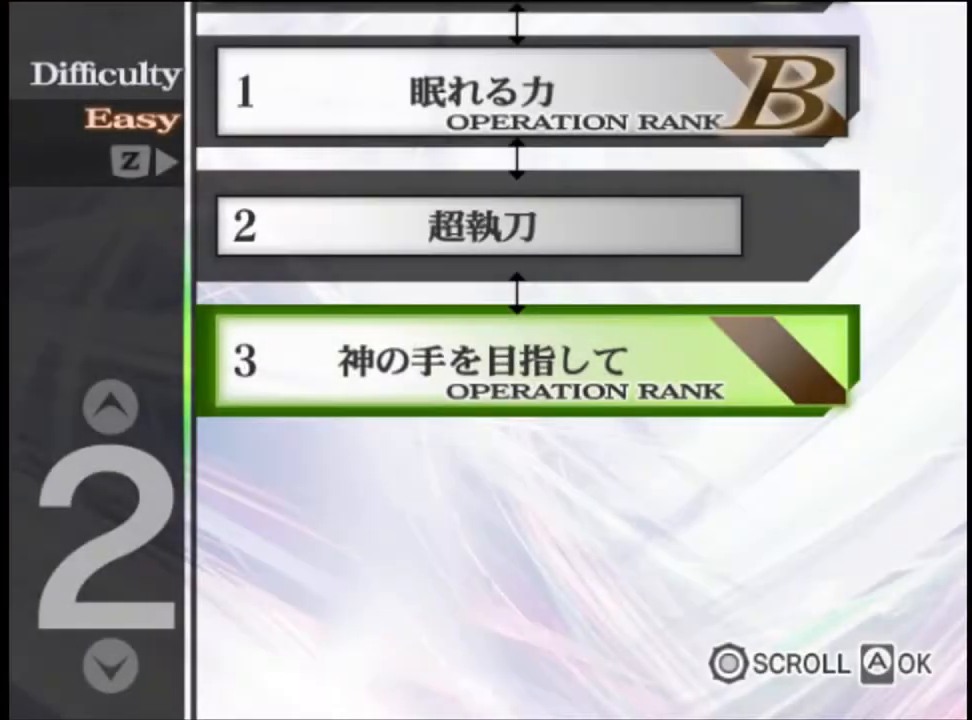
{"keys": [], "mouse": [], "events": []}
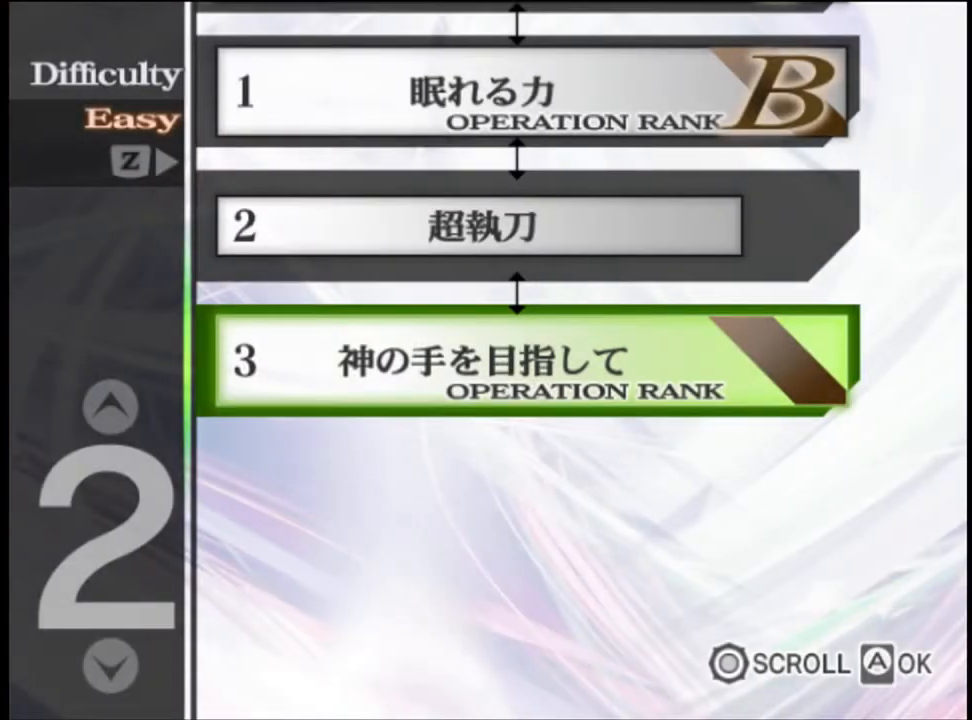
{"keys": [], "mouse": [], "events": []}
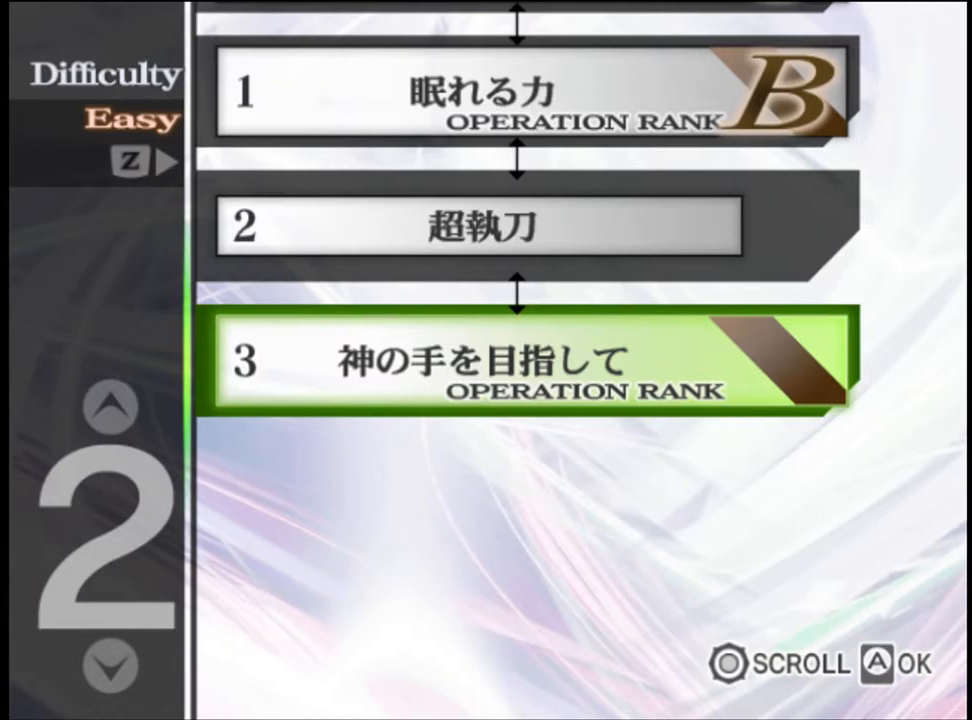
{"keys": [], "mouse": [], "events": []}
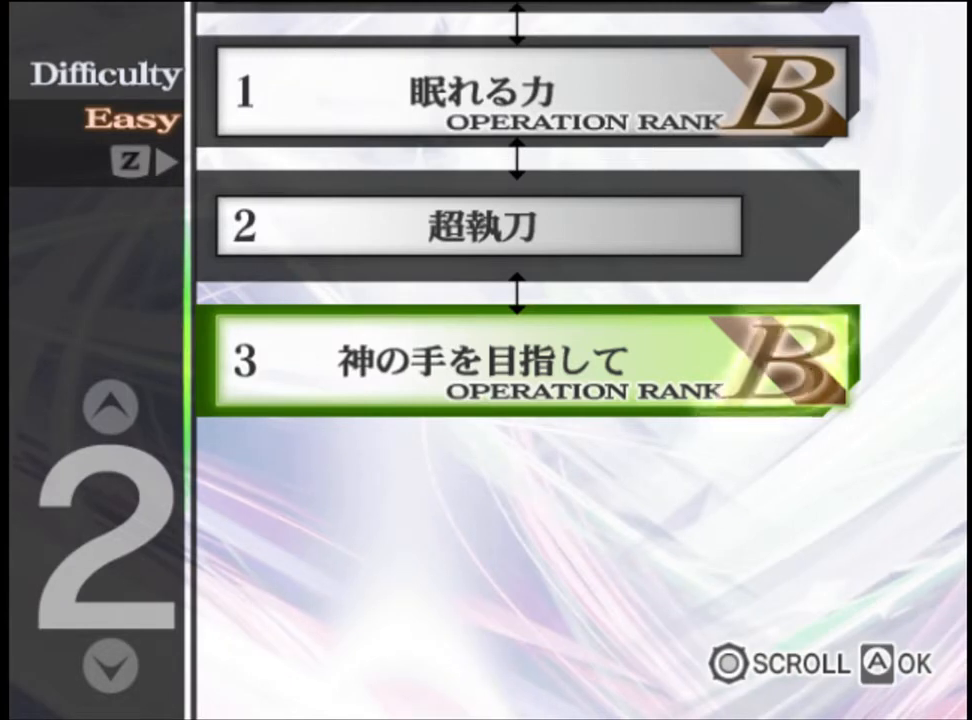
{"keys": [], "mouse": ["left"], "events": [[500, "mouse_left", "down"]]}
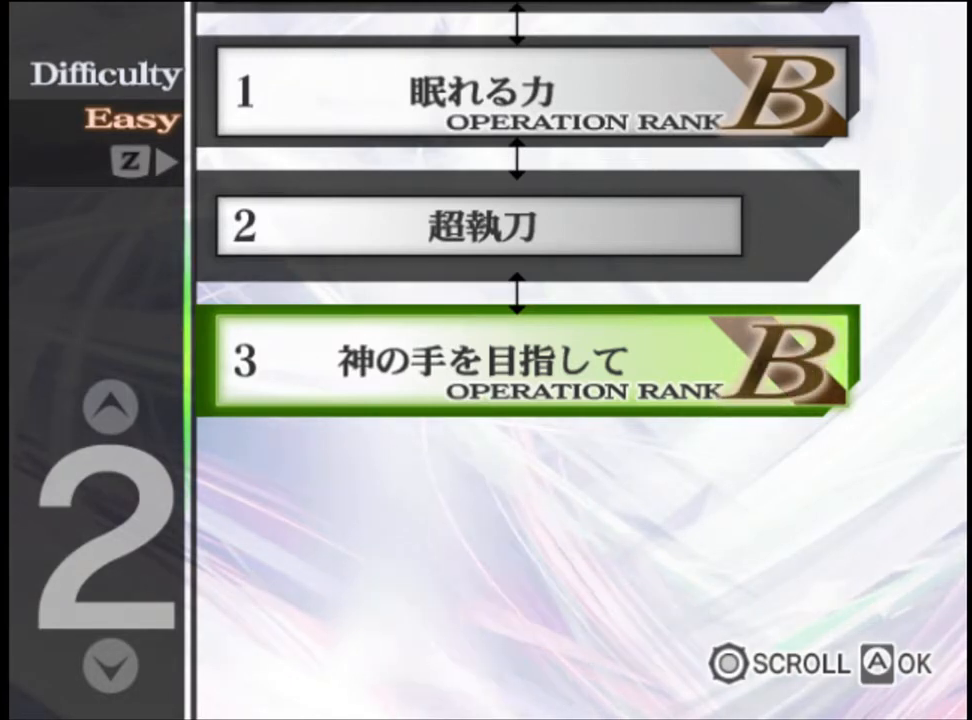
{"keys": [], "mouse": [], "events": [[67, "mouse_left", "up"], [100, "mouse_left", "down"], [200, "mouse_left", "up"], [267, "mouse_left", "down"], [333, "mouse_left", "up"], [433, "mouse_left", "down"], [467, "mouse_left", "up"]]}
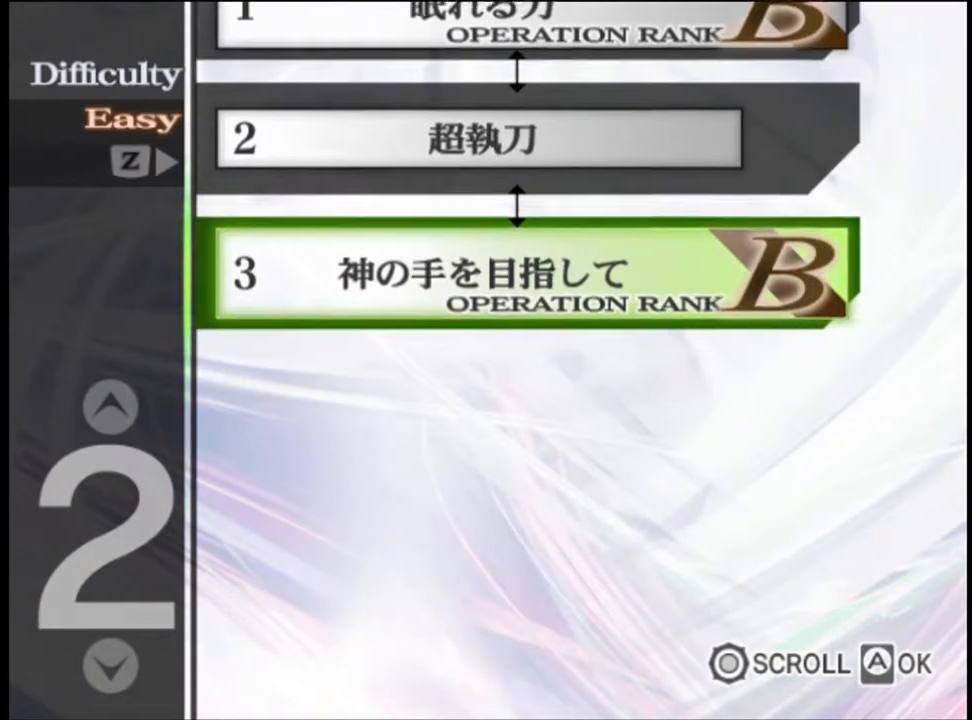
{"keys": [], "mouse": ["left"], "events": [[67, "mouse_left", "down"], [100, "mouse_left", "up"], [200, "mouse_left", "down"], [267, "mouse_left", "up"], [333, "mouse_left", "down"], [400, "mouse_left", "up"], [467, "mouse_left", "down"]]}
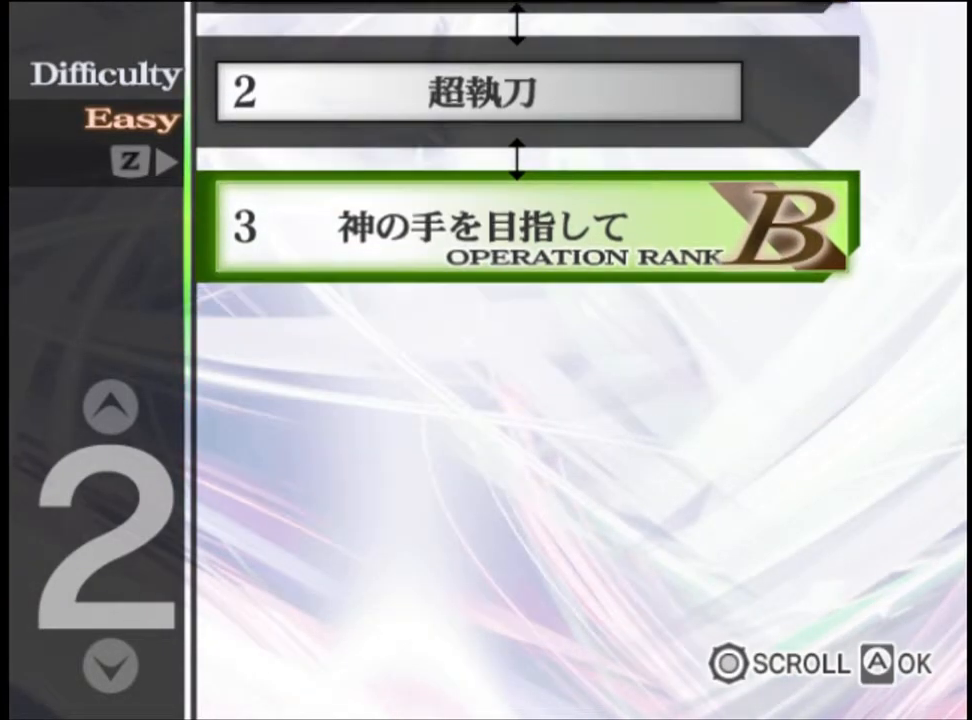
{"keys": [], "mouse": [], "events": [[33, "mouse_left", "up"], [133, "mouse_left", "down"], [200, "mouse_left", "up"], [267, "mouse_left", "down"], [333, "mouse_left", "up"], [433, "mouse_left", "down"], [500, "mouse_left", "up"]]}
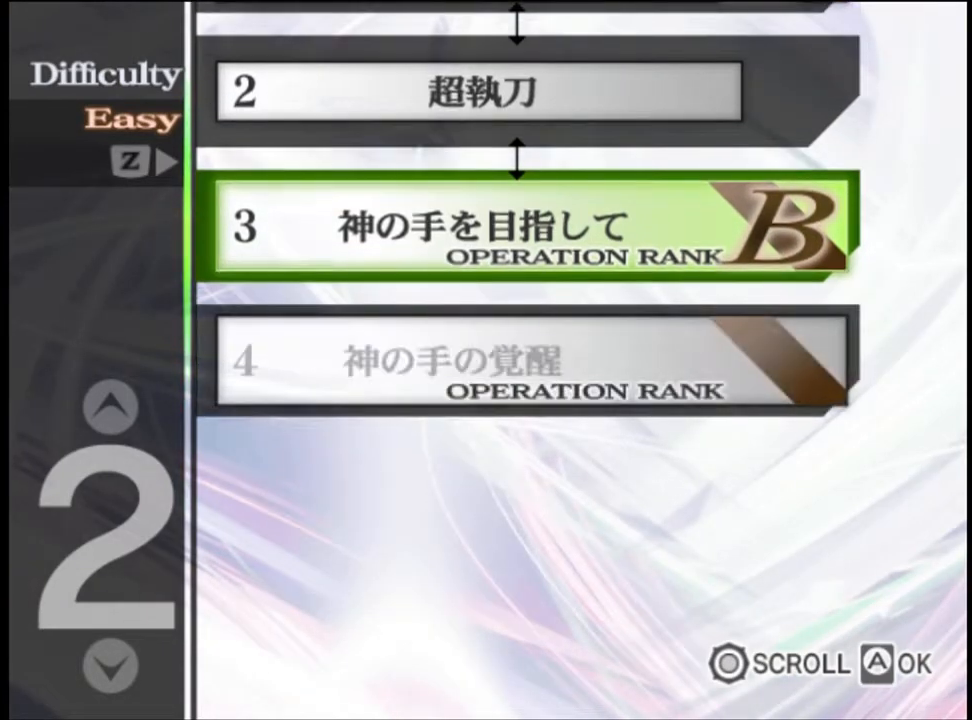
{"keys": [], "mouse": ["left"], "events": [[67, "mouse_left", "down"], [167, "mouse_left", "up"], [200, "mouse_left", "down"], [300, "mouse_left", "up"], [367, "mouse_left", "down"], [433, "mouse_left", "up"], [500, "mouse_left", "down"]]}
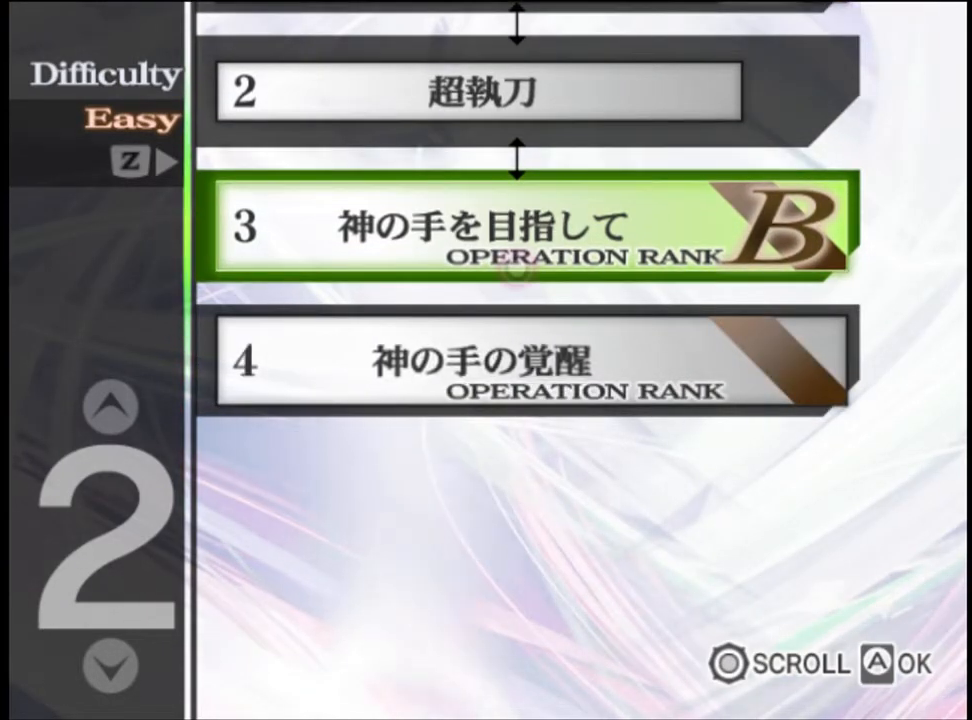
{"keys": [], "mouse": ["left"], "events": [[100, "mouse_left", "up"], [133, "mouse_left", "down"], [233, "mouse_left", "up"], [300, "mouse_left", "down"], [400, "mouse_left", "up"], [467, "mouse_left", "down"]]}
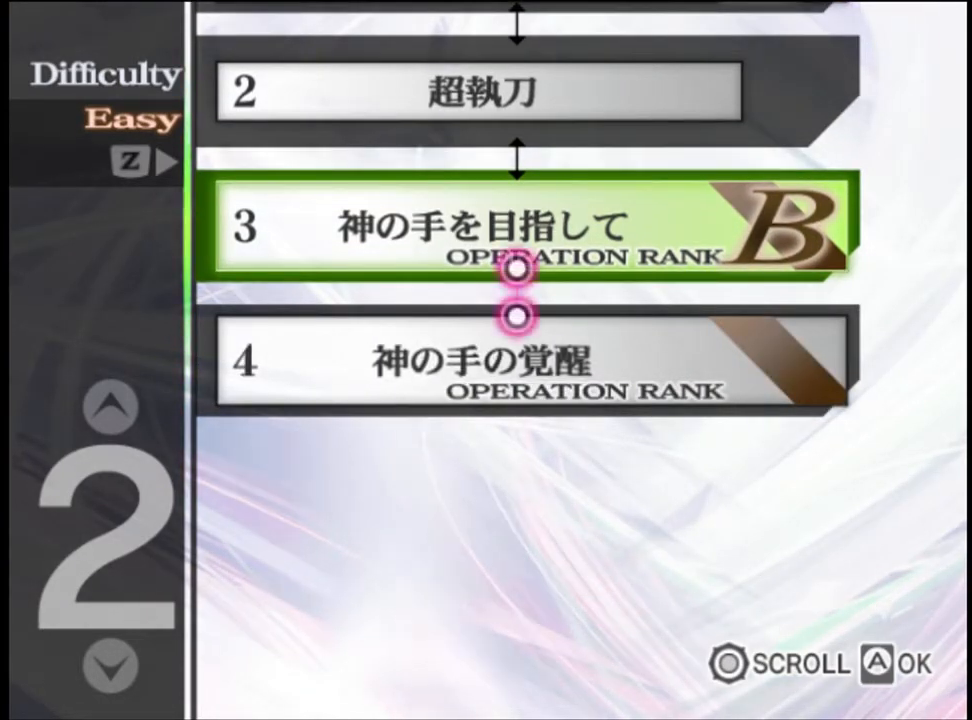
{"keys": [], "mouse": ["left"], "events": [[67, "mouse_left", "up"], [100, "mouse_left", "down"], [200, "mouse_left", "up"], [267, "mouse_left", "down"], [367, "mouse_left", "up"], [433, "mouse_left", "down"]]}
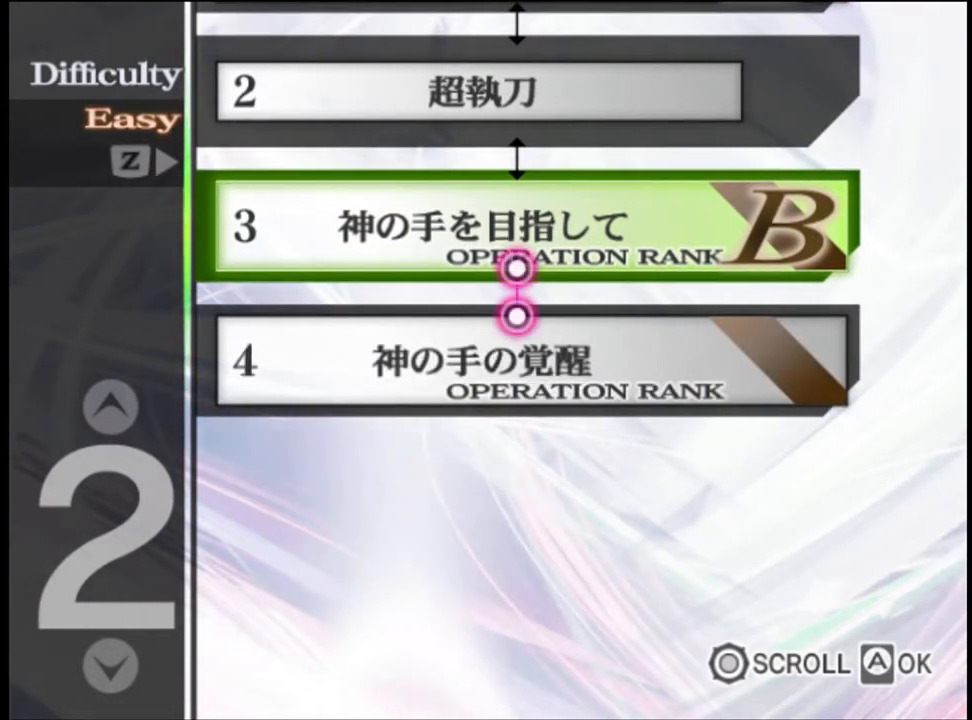
{"keys": [], "mouse": [], "events": [[167, "mouse_left", "up"], [233, "mouse_left", "down"], [333, "mouse_left", "up"], [367, "mouse_left", "down"], [467, "mouse_left", "up"]]}
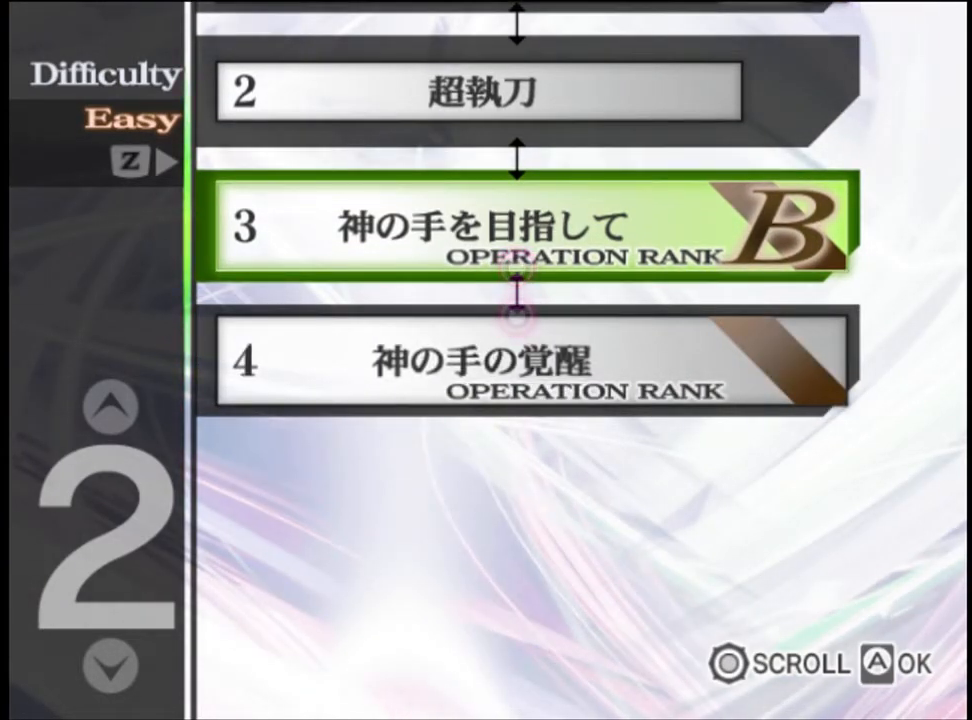
{"keys": [], "mouse": ["left"], "events": [[33, "mouse_left", "down"], [133, "mouse_left", "up"], [200, "mouse_left", "down"], [300, "mouse_left", "up"], [333, "mouse_left", "down"], [433, "mouse_left", "up"], [500, "mouse_left", "down"]]}
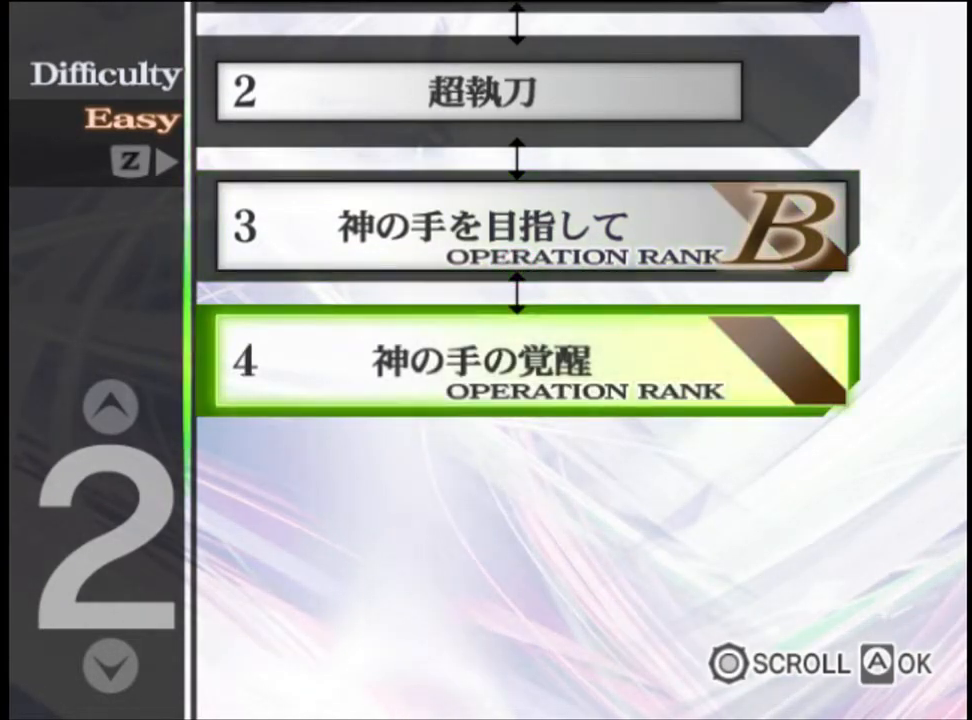
{"keys": [], "mouse": ["left"], "events": [[67, "mouse_left", "up"], [133, "mouse_left", "down"], [200, "mouse_left", "up"], [267, "mouse_left", "down"], [367, "mouse_left", "up"], [433, "mouse_left", "down"]]}
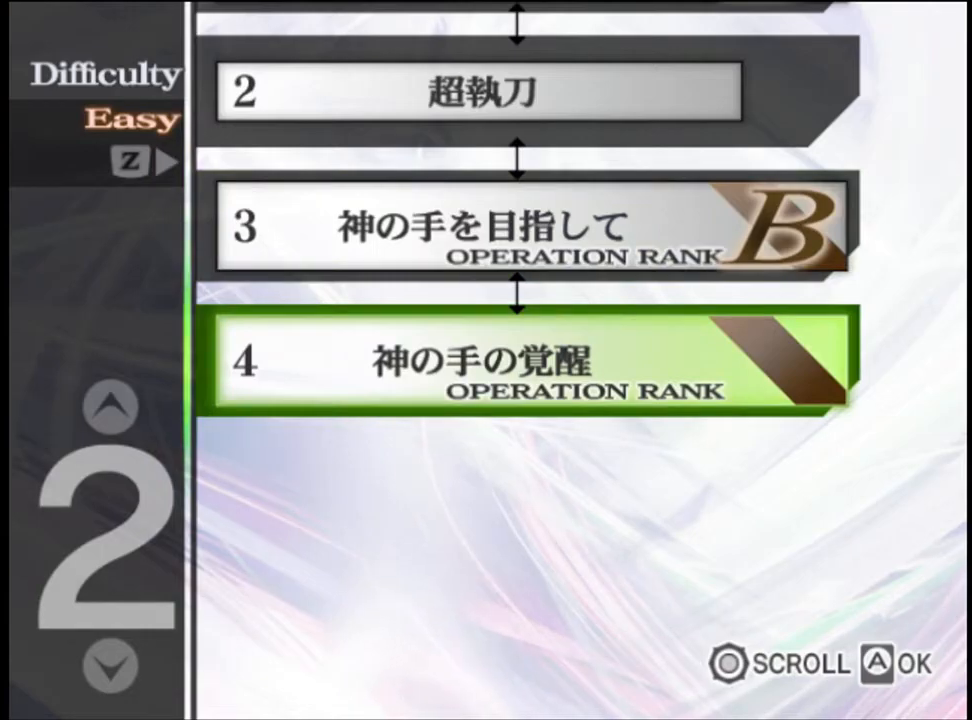
{"keys": [], "mouse": [], "events": [[33, "mouse_left", "up"]]}
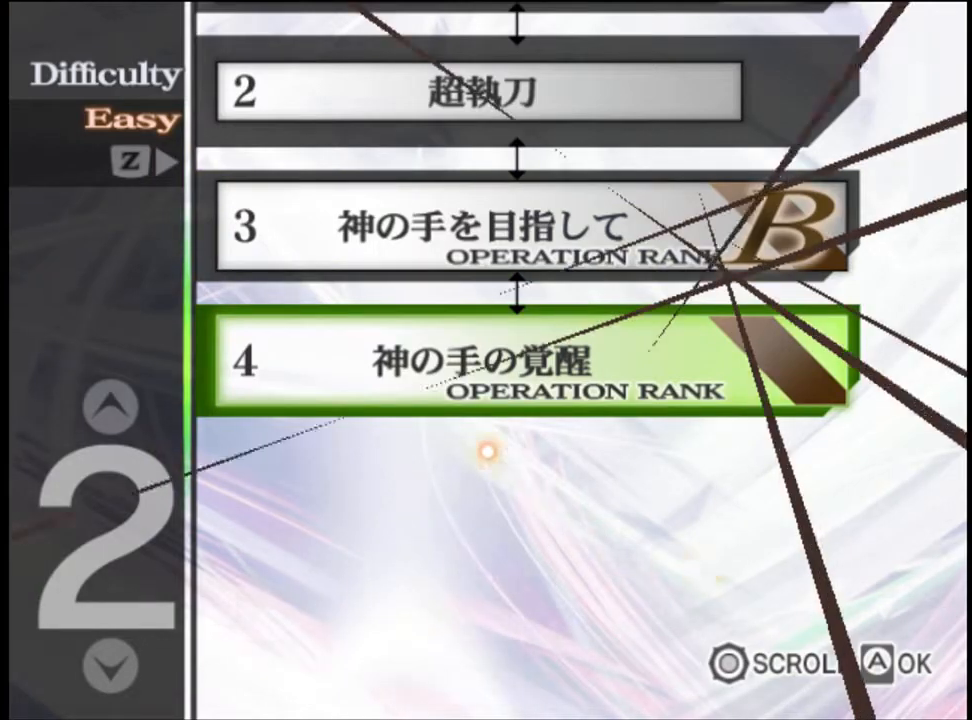
{"keys": [], "mouse": ["left"], "events": [[133, "mouse_left", "down"], [200, "mouse_left", "up"], [267, "mouse_left", "down"], [367, "mouse_left", "up"], [400, "mouse_left", "down"], [433, "mouse_left", "up"], [500, "mouse_left", "down"]]}
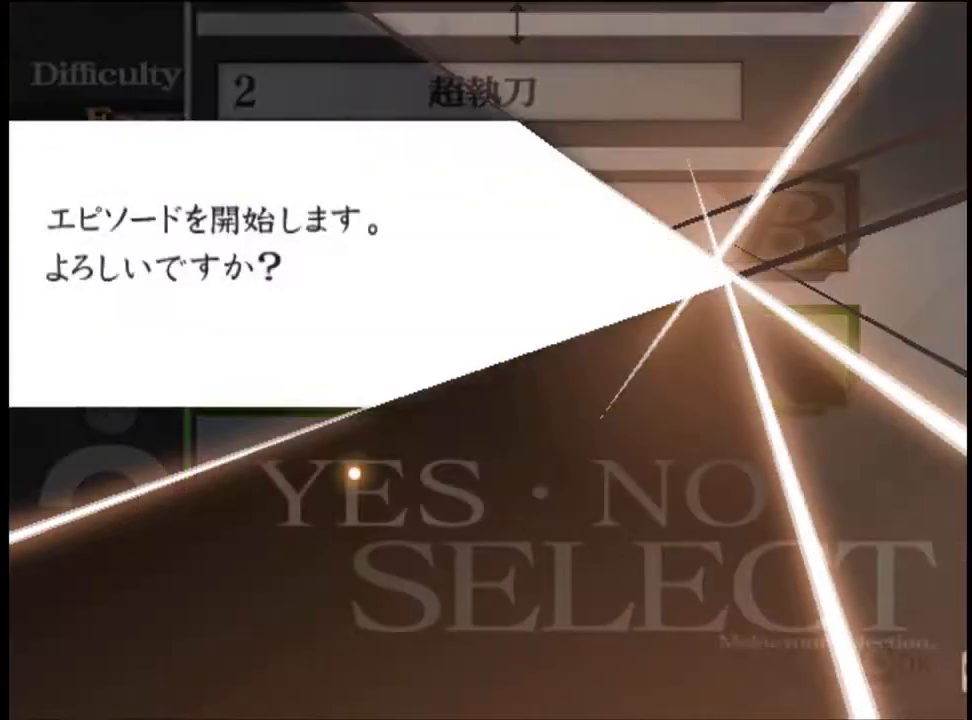
{"keys": [], "mouse": [], "events": [[100, "mouse_left", "up"], [167, "mouse_left", "down"], [233, "mouse_left", "up"], [300, "mouse_left", "down"], [367, "mouse_left", "up"], [433, "mouse_left", "down"], [500, "mouse_left", "up"]]}
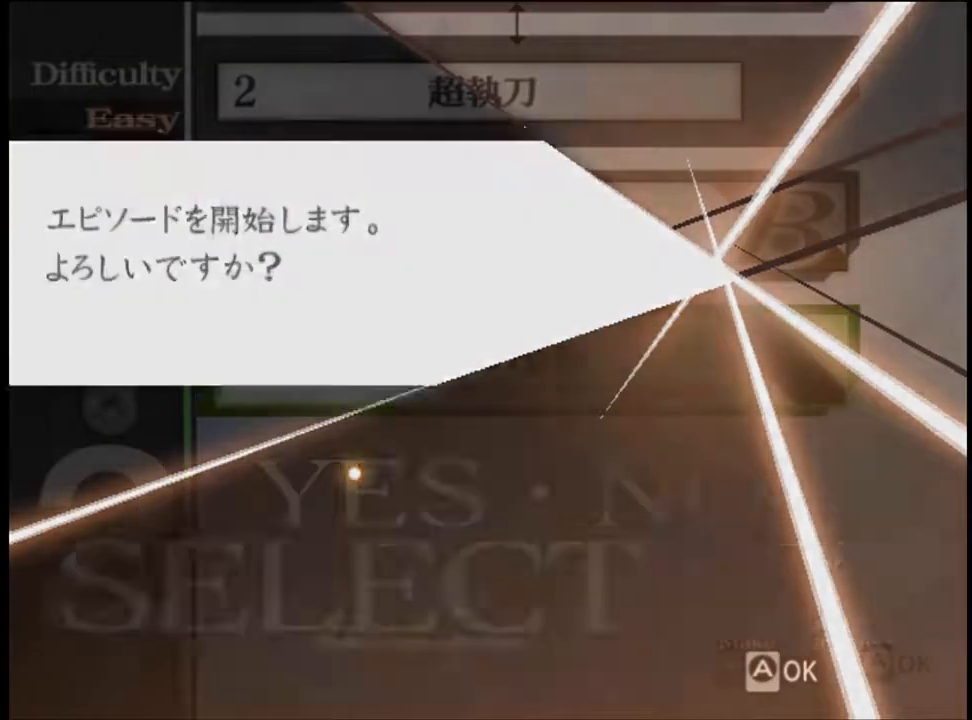
{"keys": [], "mouse": [], "events": [[67, "mouse_left", "down"], [167, "mouse_left", "up"], [233, "mouse_left", "down"], [300, "mouse_left", "up"], [400, "mouse_left", "down"], [433, "mouse_left", "up"]]}
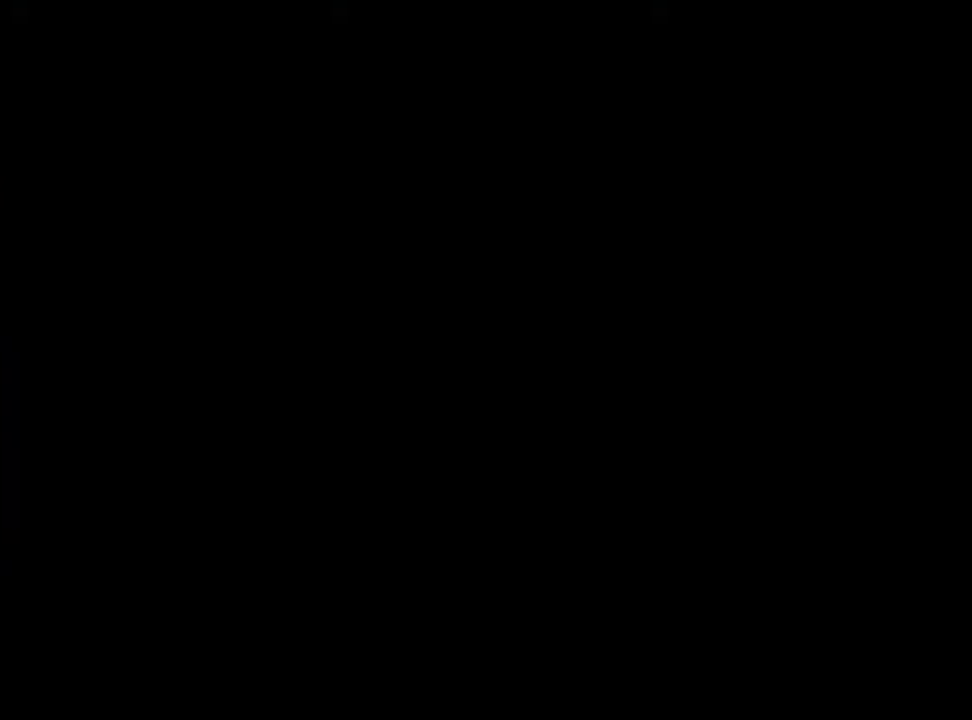
{"keys": [], "mouse": ["left"], "events": [[33, "mouse_left", "down"], [100, "mouse_left", "up"], [167, "mouse_left", "down"], [233, "mouse_left", "up"], [300, "mouse_left", "down"], [400, "mouse_left", "up"], [467, "mouse_left", "down"]]}
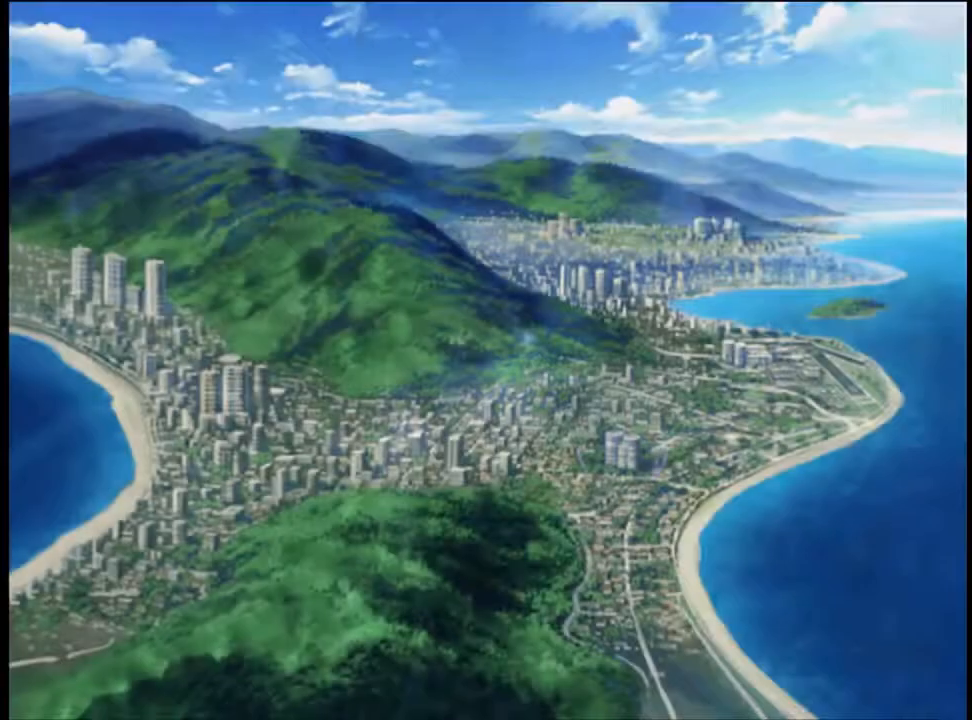
{"keys": [], "mouse": ["left"], "events": [[33, "mouse_left", "up"], [100, "mouse_left", "down"], [167, "mouse_left", "up"], [233, "mouse_left", "down"], [333, "mouse_left", "up"], [367, "mouse_left", "down"], [467, "mouse_left", "up"], [500, "mouse_left", "down"]]}
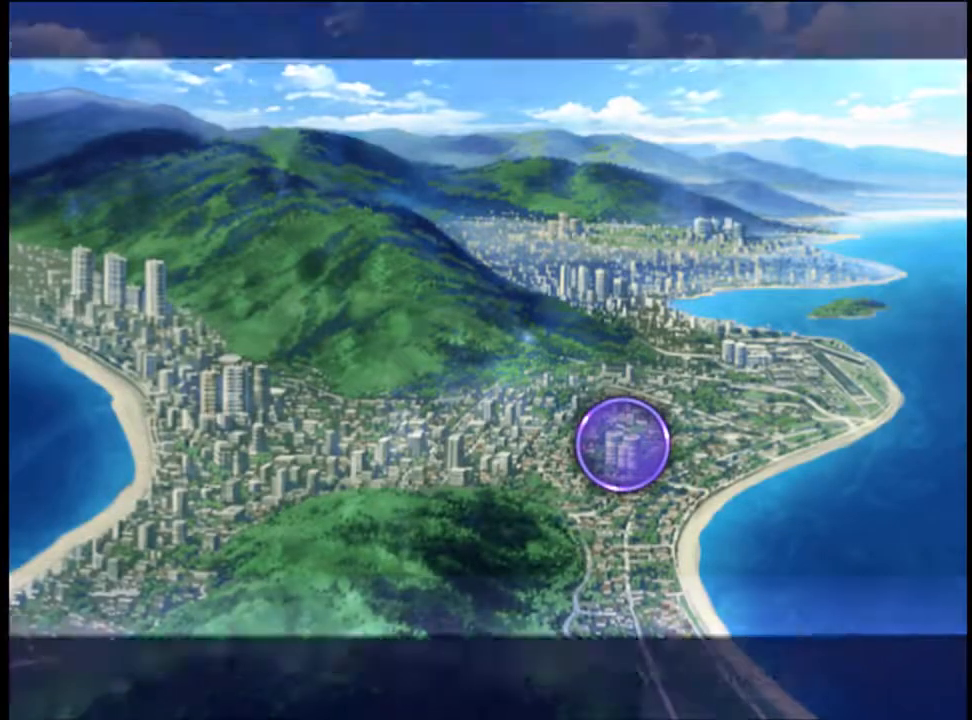
{"keys": [], "mouse": ["left"], "events": [[100, "mouse_left", "up"], [167, "mouse_left", "down"], [267, "mouse_left", "up"], [300, "mouse_left", "down"], [400, "mouse_left", "up"], [433, "mouse_left", "down"]]}
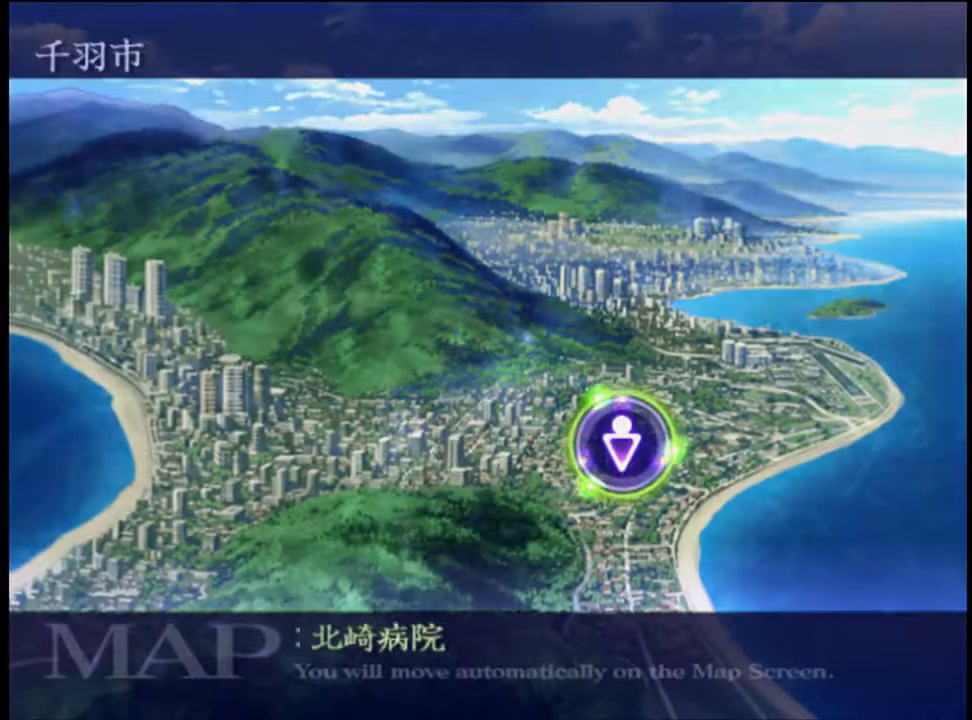
{"keys": [], "mouse": [], "events": [[33, "mouse_left", "up"], [100, "mouse_left", "down"], [167, "mouse_left", "up"], [267, "mouse_left", "down"], [333, "mouse_left", "up"], [400, "mouse_left", "down"], [500, "mouse_left", "up"]]}
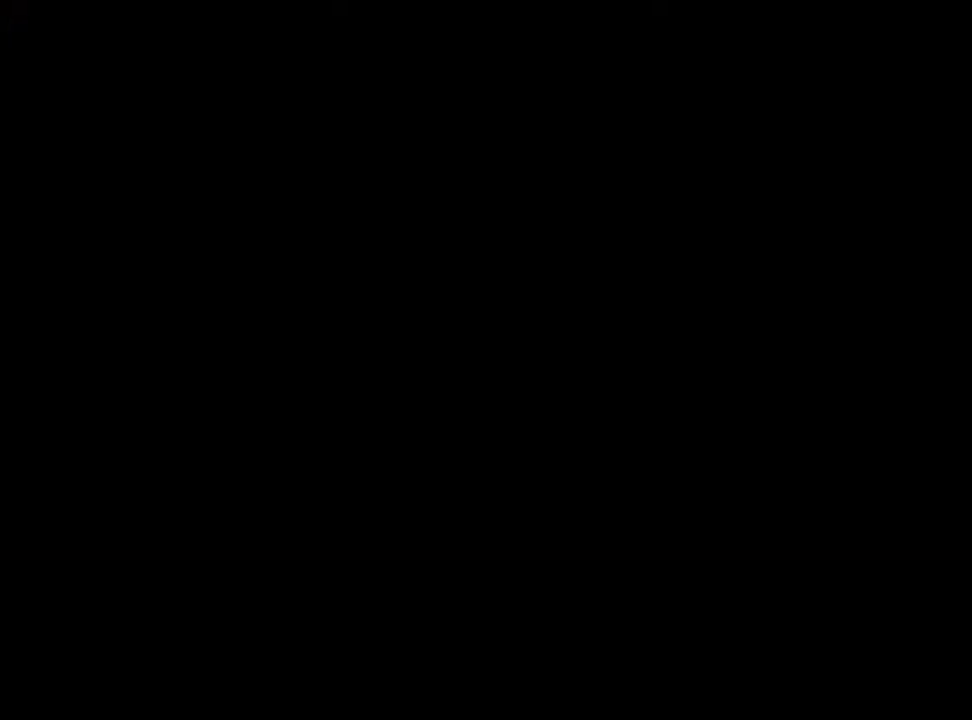
{"keys": [], "mouse": [], "events": [[67, "mouse_left", "down"], [167, "mouse_left", "up"], [233, "mouse_left", "down"], [300, "mouse_left", "up"], [367, "mouse_left", "down"], [467, "mouse_left", "up"]]}
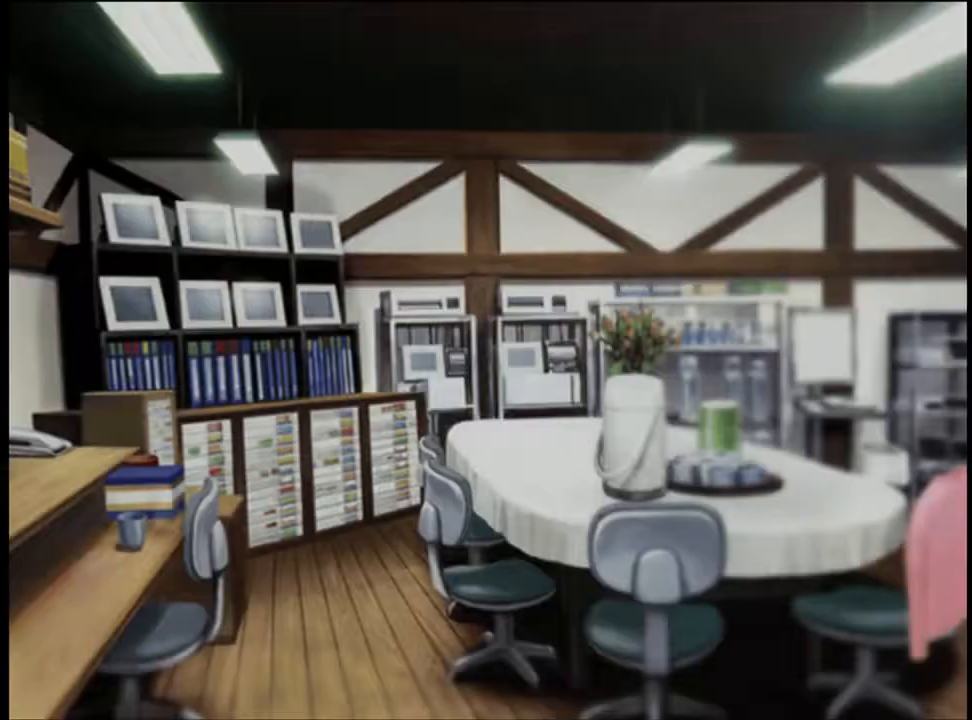
{"keys": [], "mouse": ["left"], "events": [[67, "mouse_left", "down"], [133, "mouse_left", "up"], [200, "mouse_left", "down"], [267, "mouse_left", "up"], [333, "mouse_left", "down"]]}
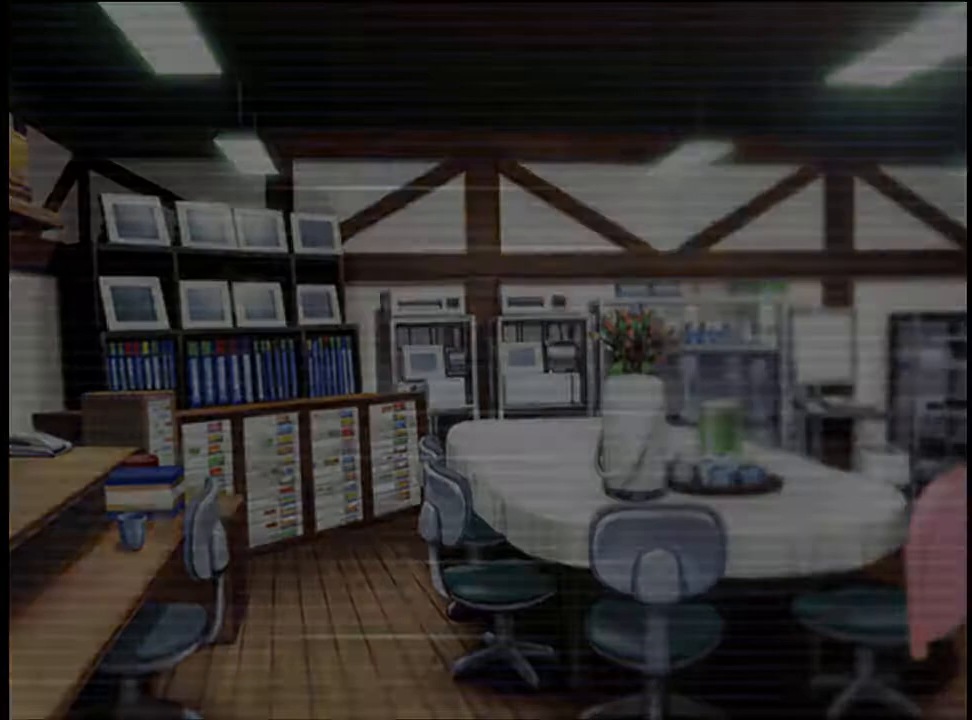
{"keys": [], "mouse": [], "events": [[67, "mouse_left", "up"], [133, "mouse_left", "down"], [233, "mouse_left", "up"], [300, "mouse_left", "down"], [367, "mouse_left", "up"], [433, "mouse_left", "down"], [500, "mouse_left", "up"]]}
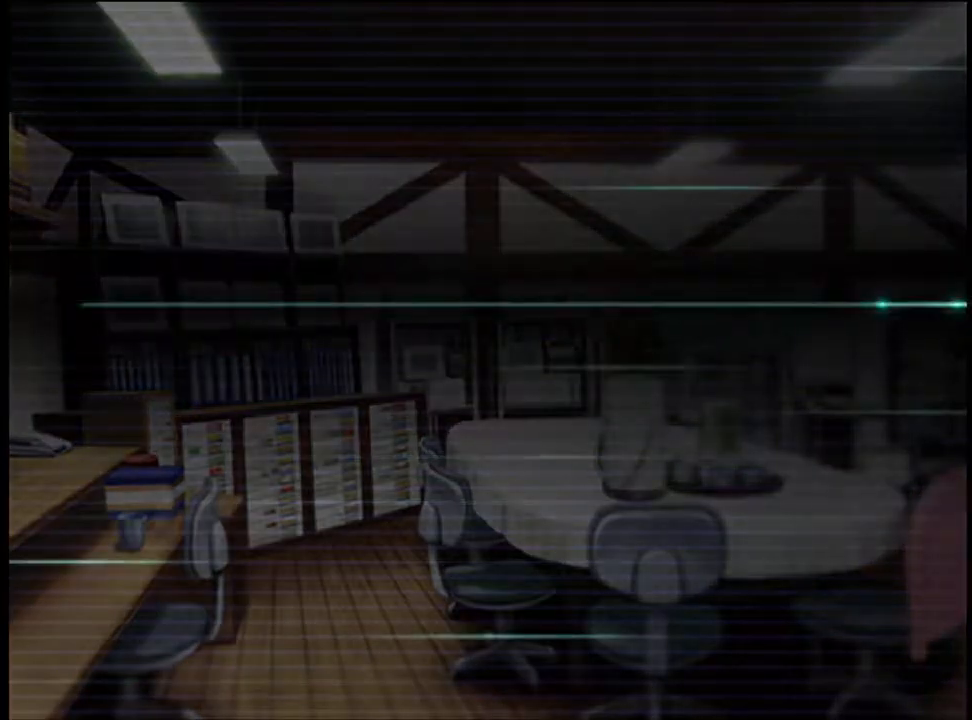
{"keys": [], "mouse": [], "events": [[100, "mouse_left", "down"], [167, "mouse_left", "up"], [233, "mouse_left", "down"], [333, "mouse_left", "up"], [400, "mouse_left", "down"], [467, "mouse_left", "up"]]}